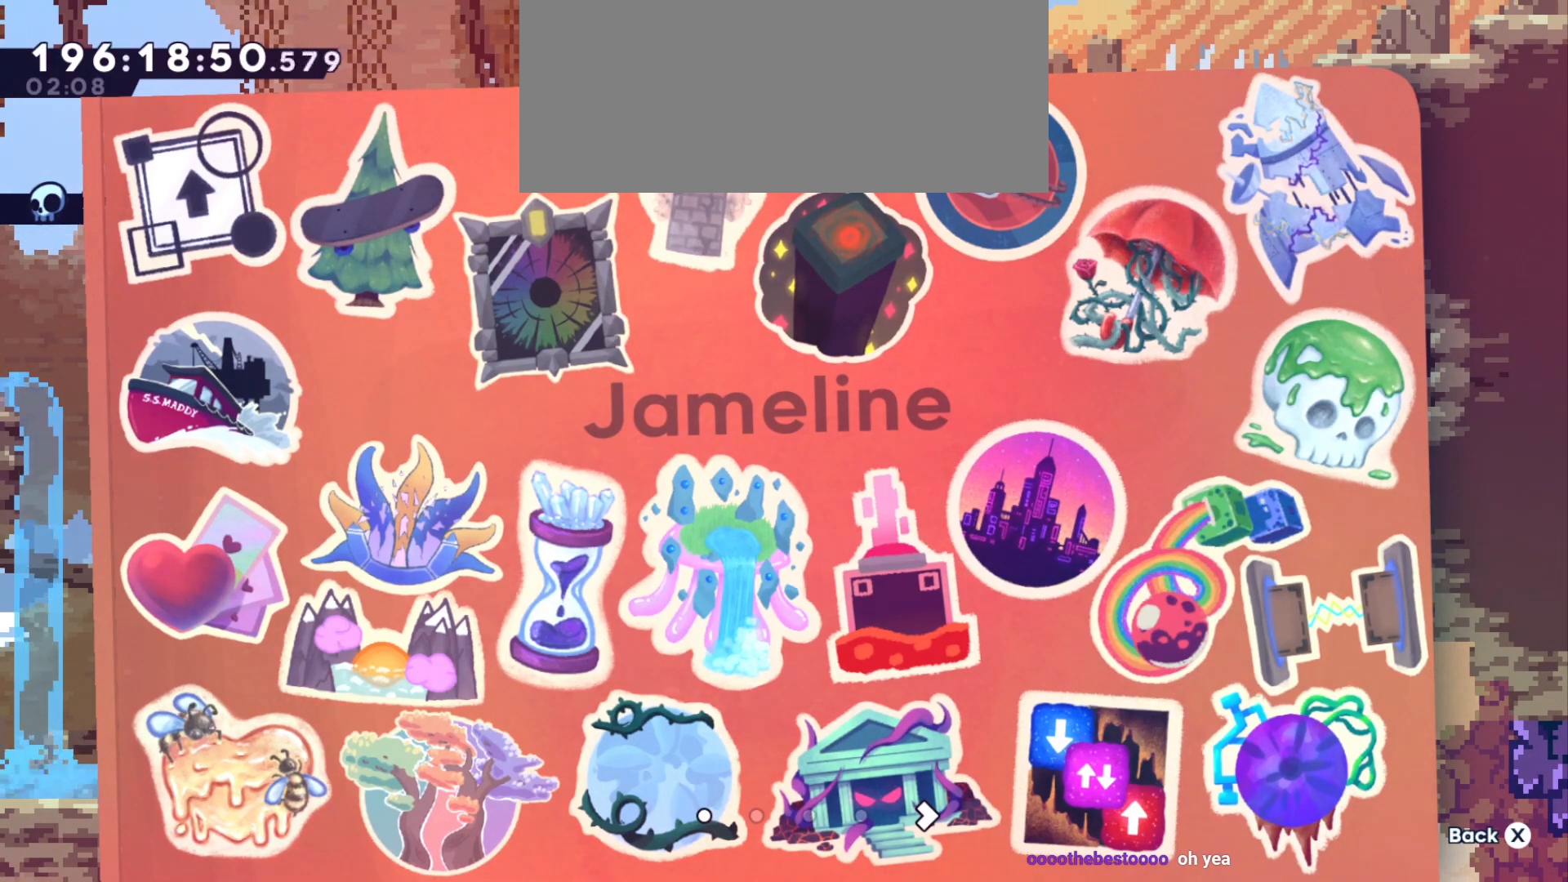
Gameplay with keyboard; each line is a JSON object with the keys held at the frame after it. "events" lists presses ("down") and releases ("up") of "a", "d", "dash", "demo", "grab", "grab2", "jump", "jump2", "s" and "w" between this image and that frame as [ms after this image, input, new state], when the widget could be followed in between. No other keys are recorded. Mouse input is not recorded. Key names are as the overlay labels them; some are game actions (e.g. jump) rather than physical keys.
{"keys": ["d"], "events": [[416, "d", "down"]]}
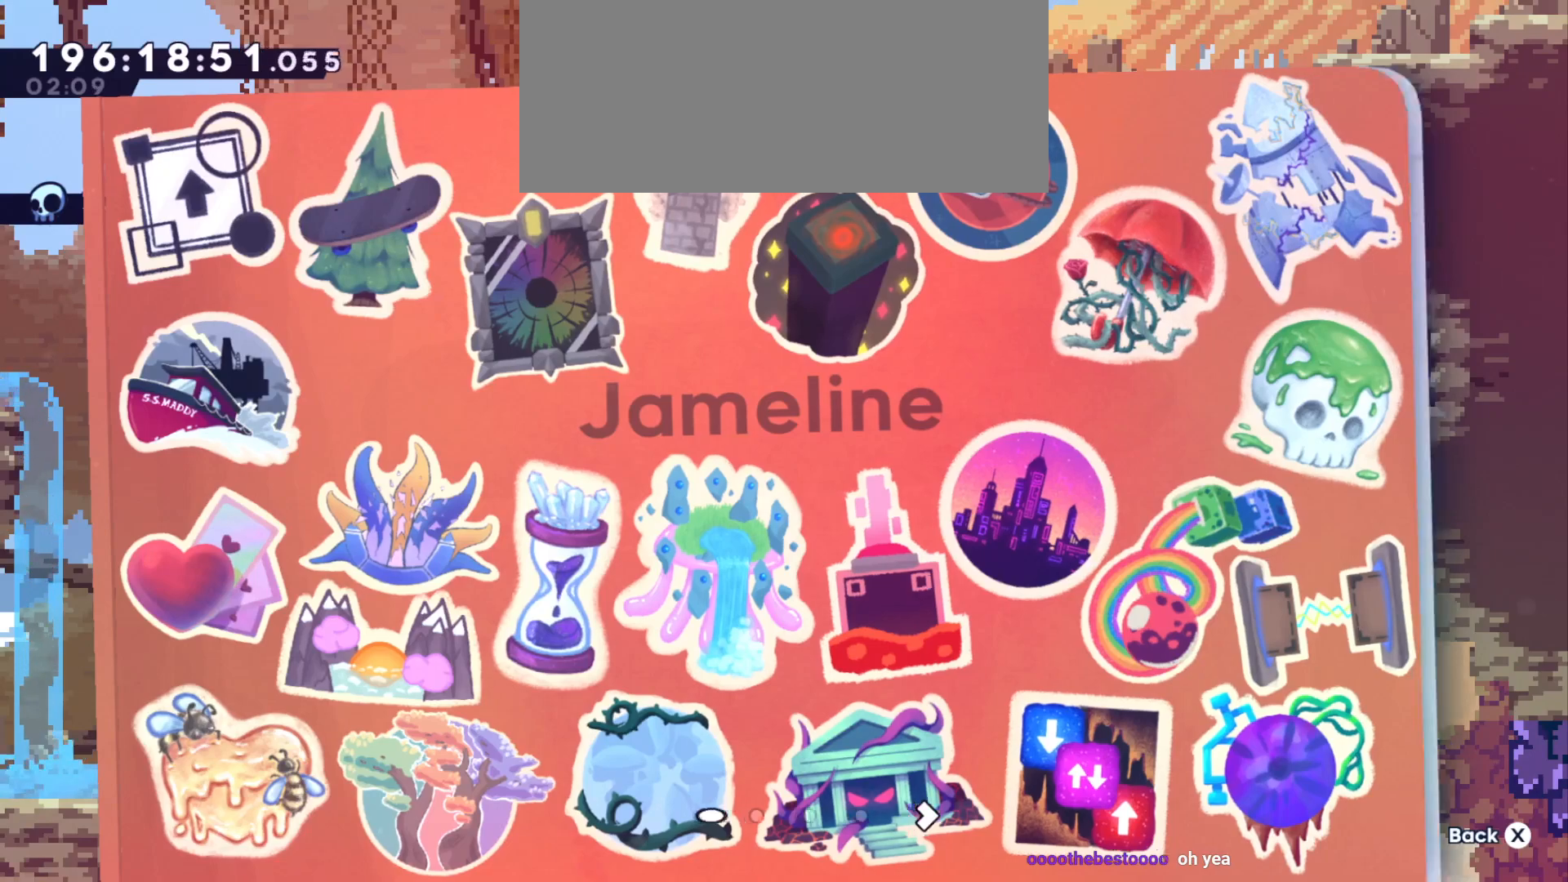
{"keys": [], "events": [[16, "d", "up"]]}
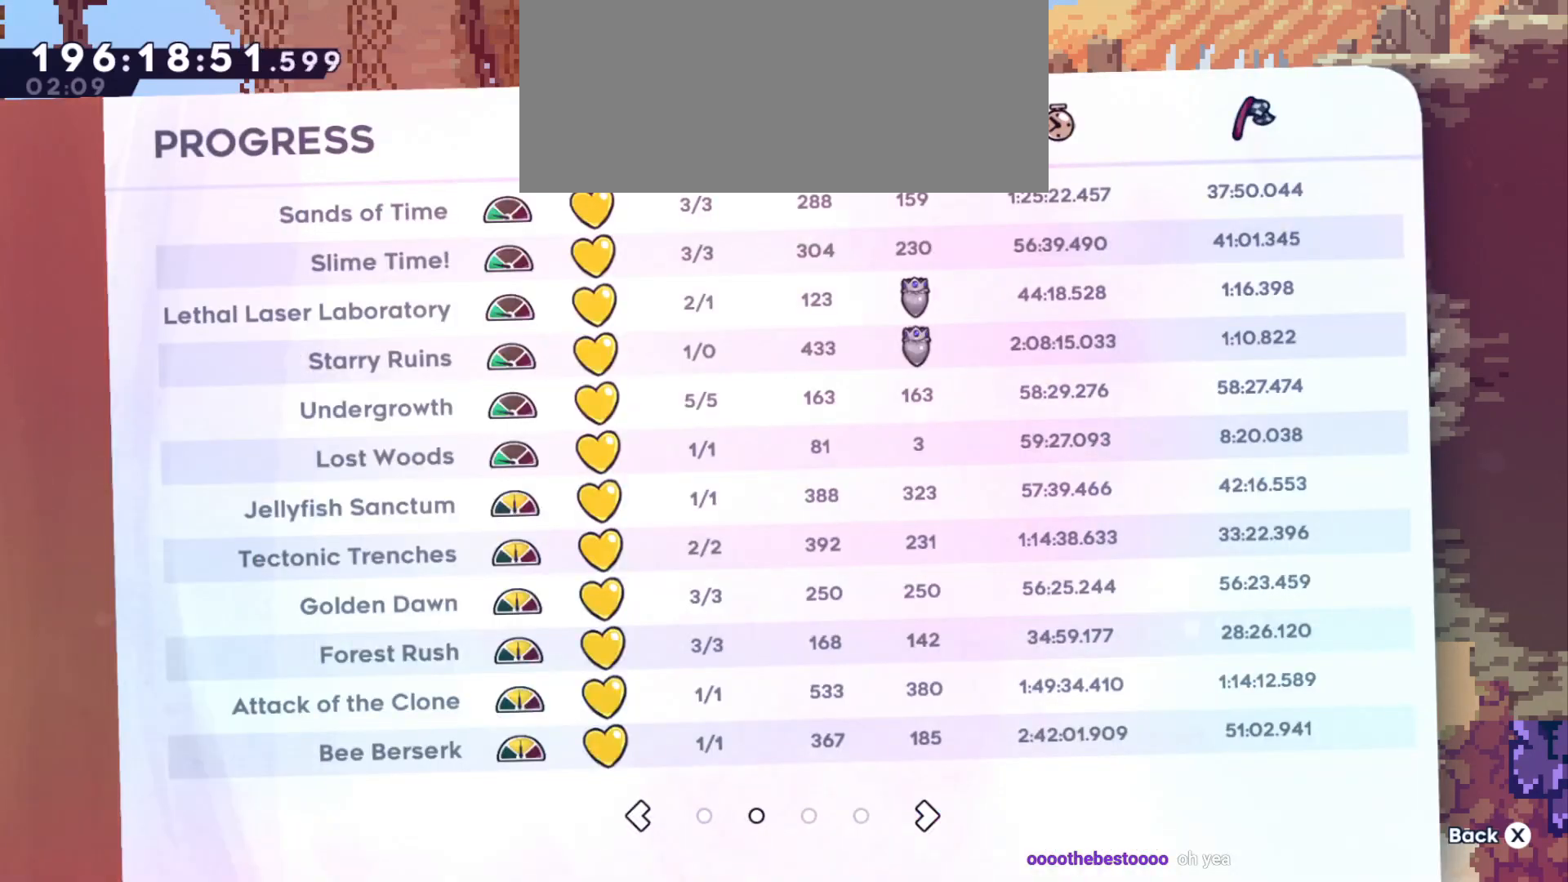
{"keys": [], "events": []}
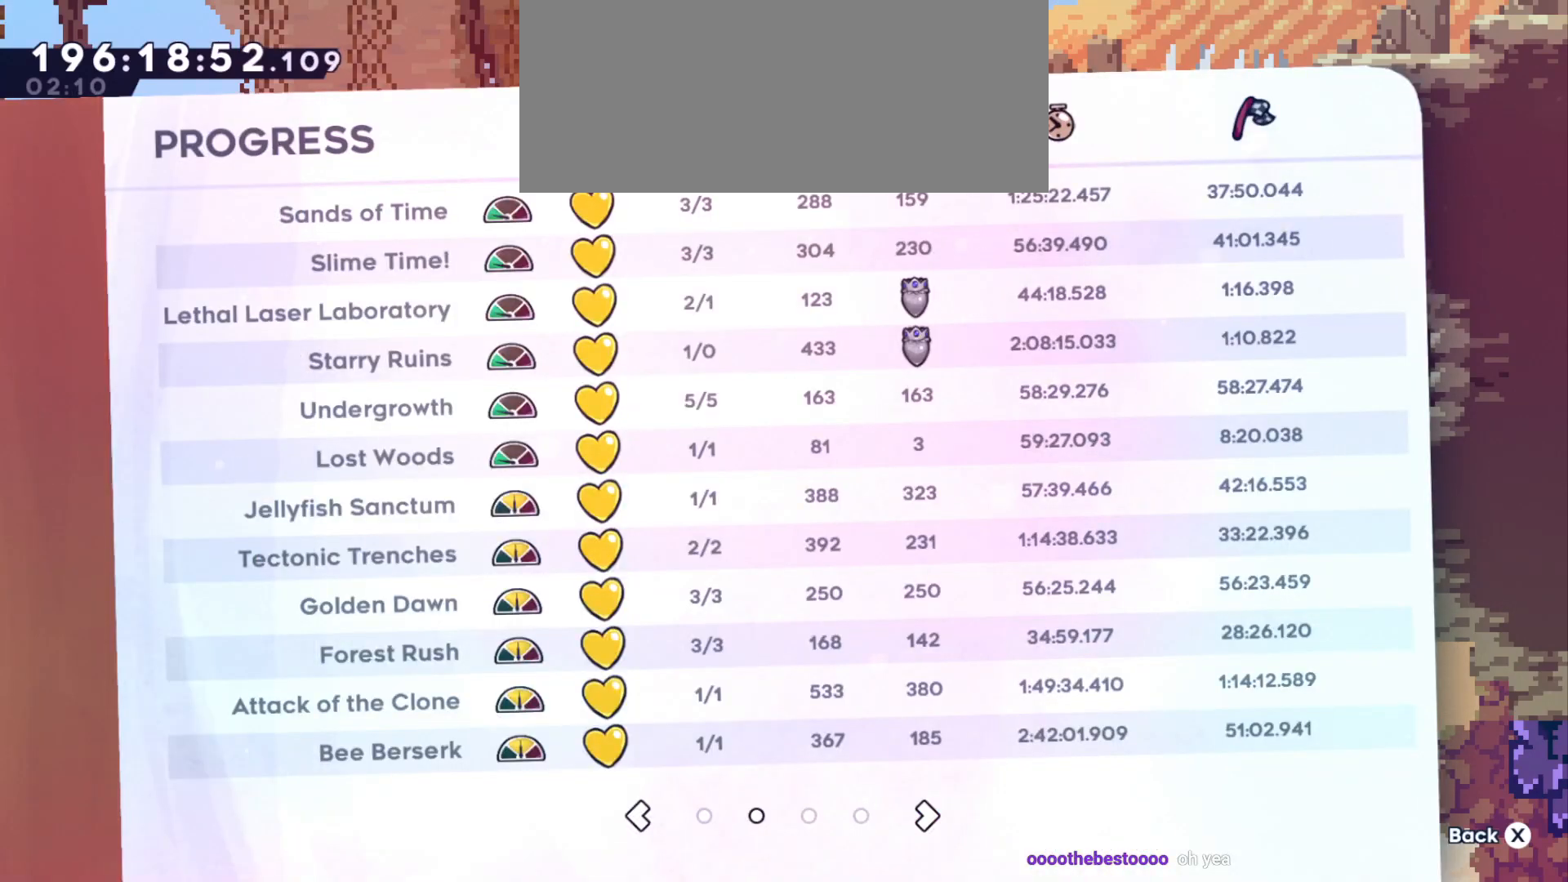
{"keys": [], "events": []}
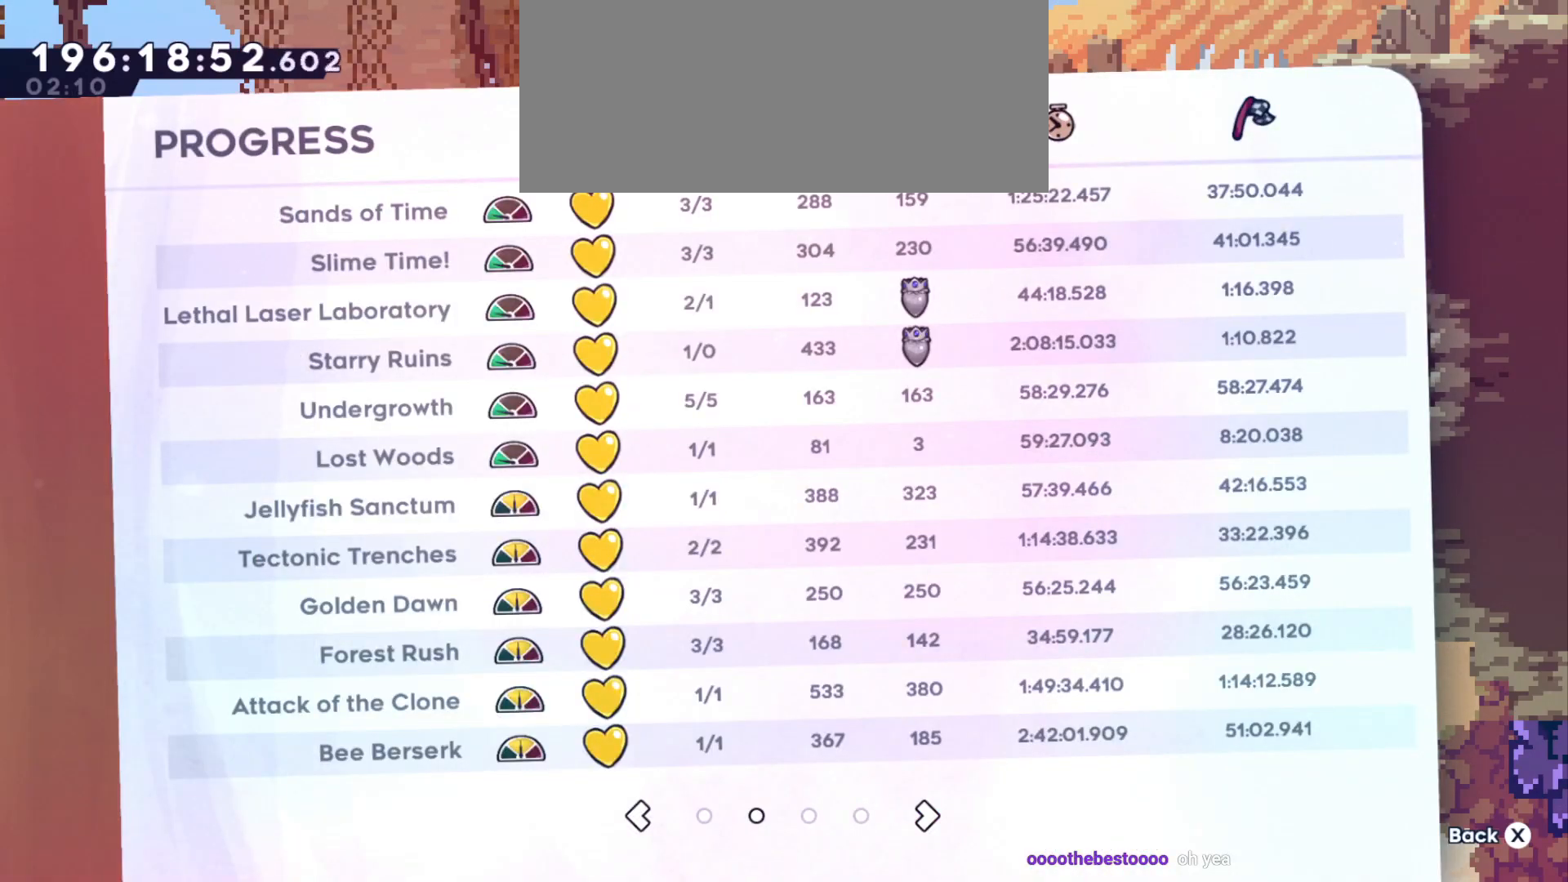
{"keys": [], "events": []}
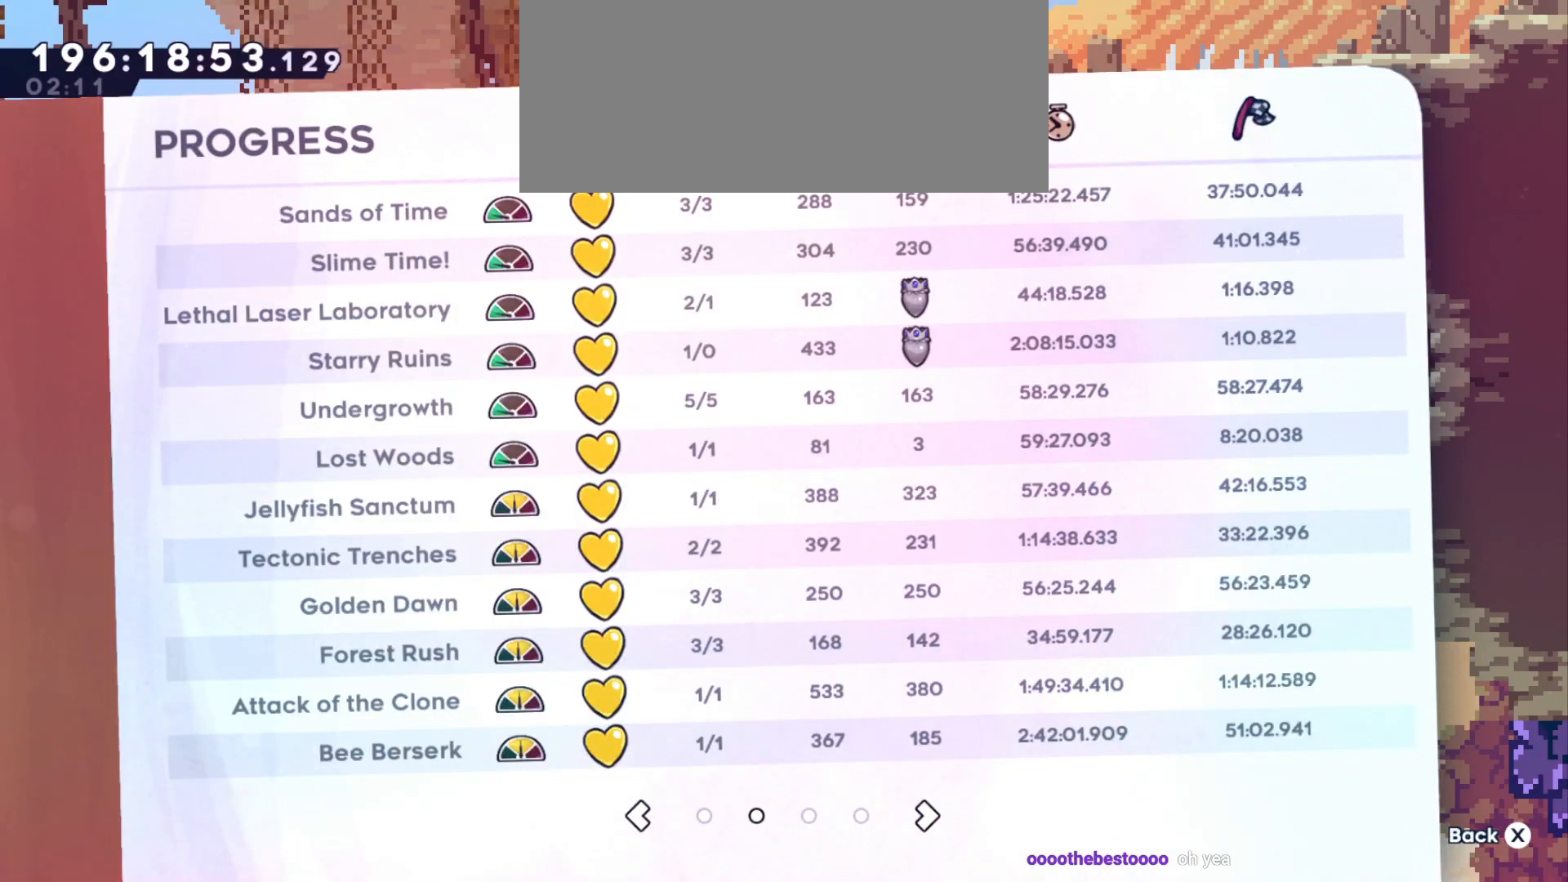
{"keys": [], "events": []}
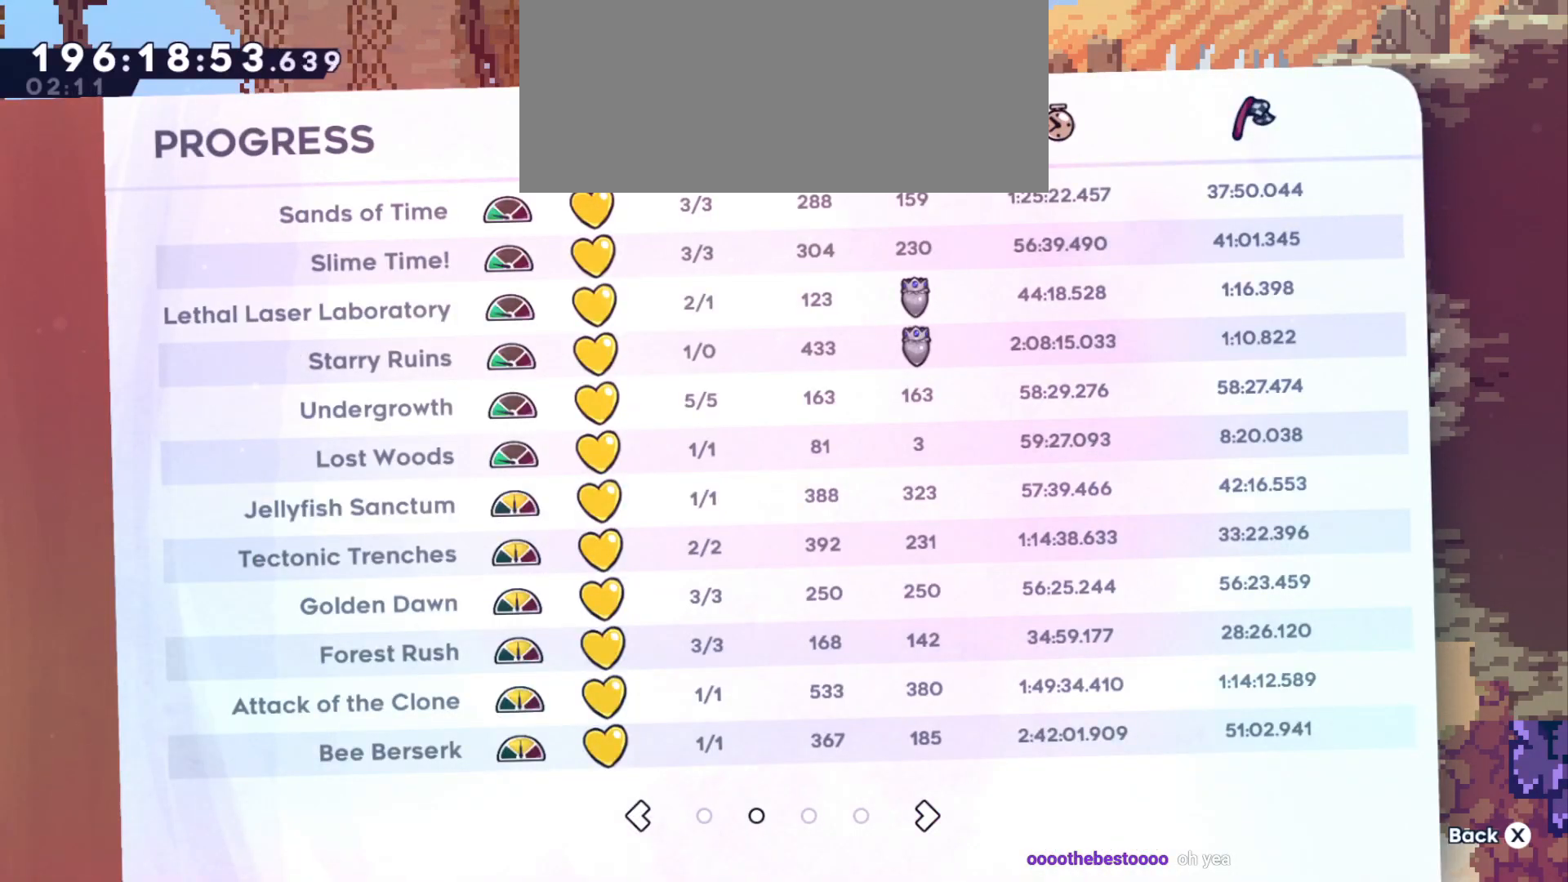
{"keys": [], "events": []}
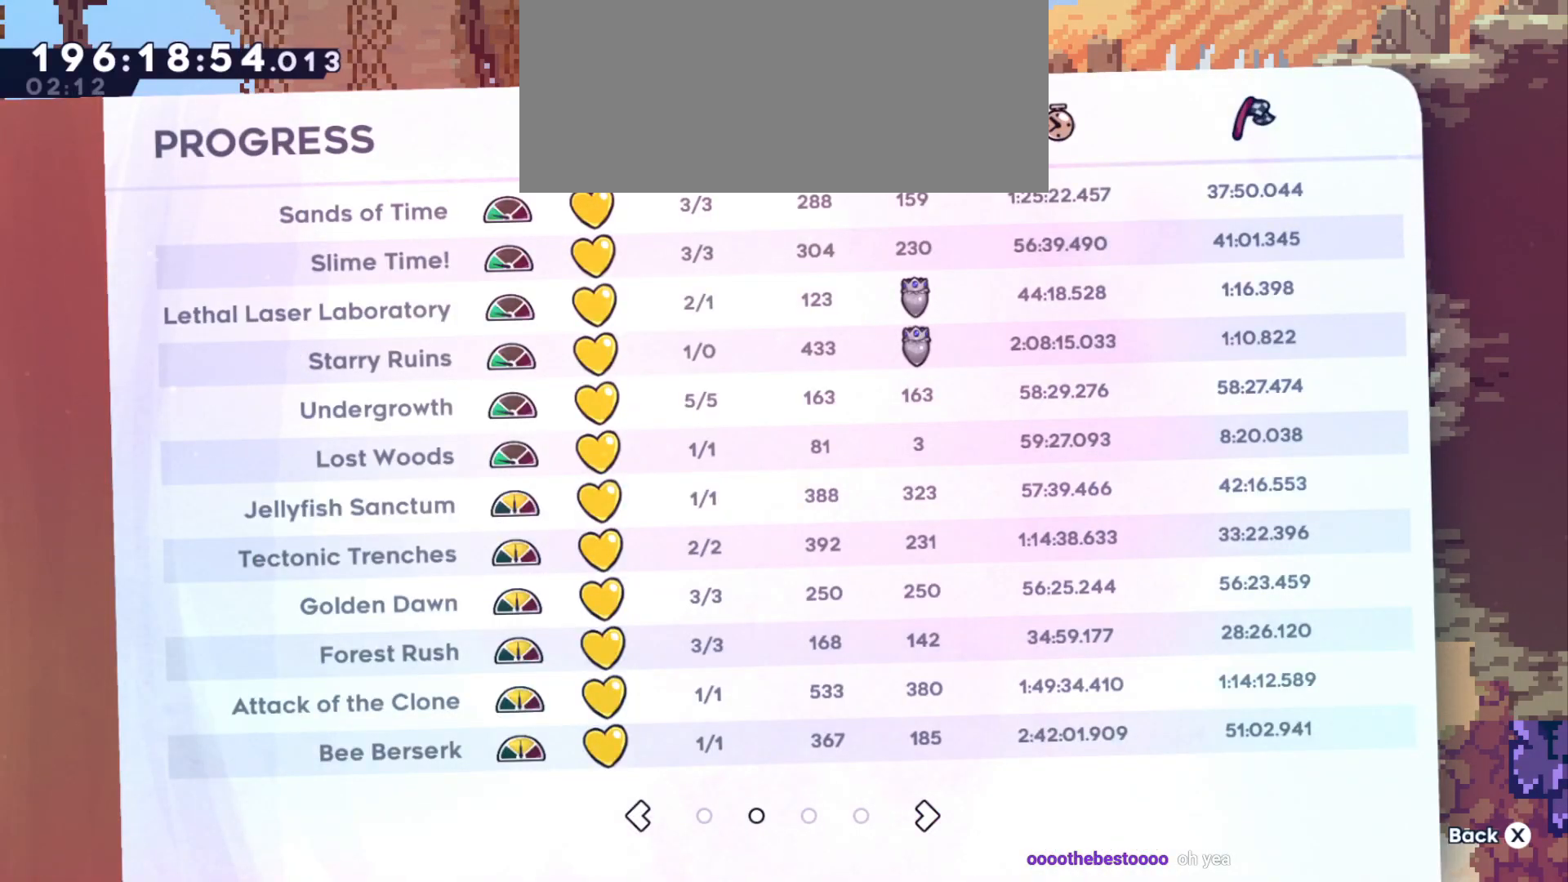
{"keys": [], "events": []}
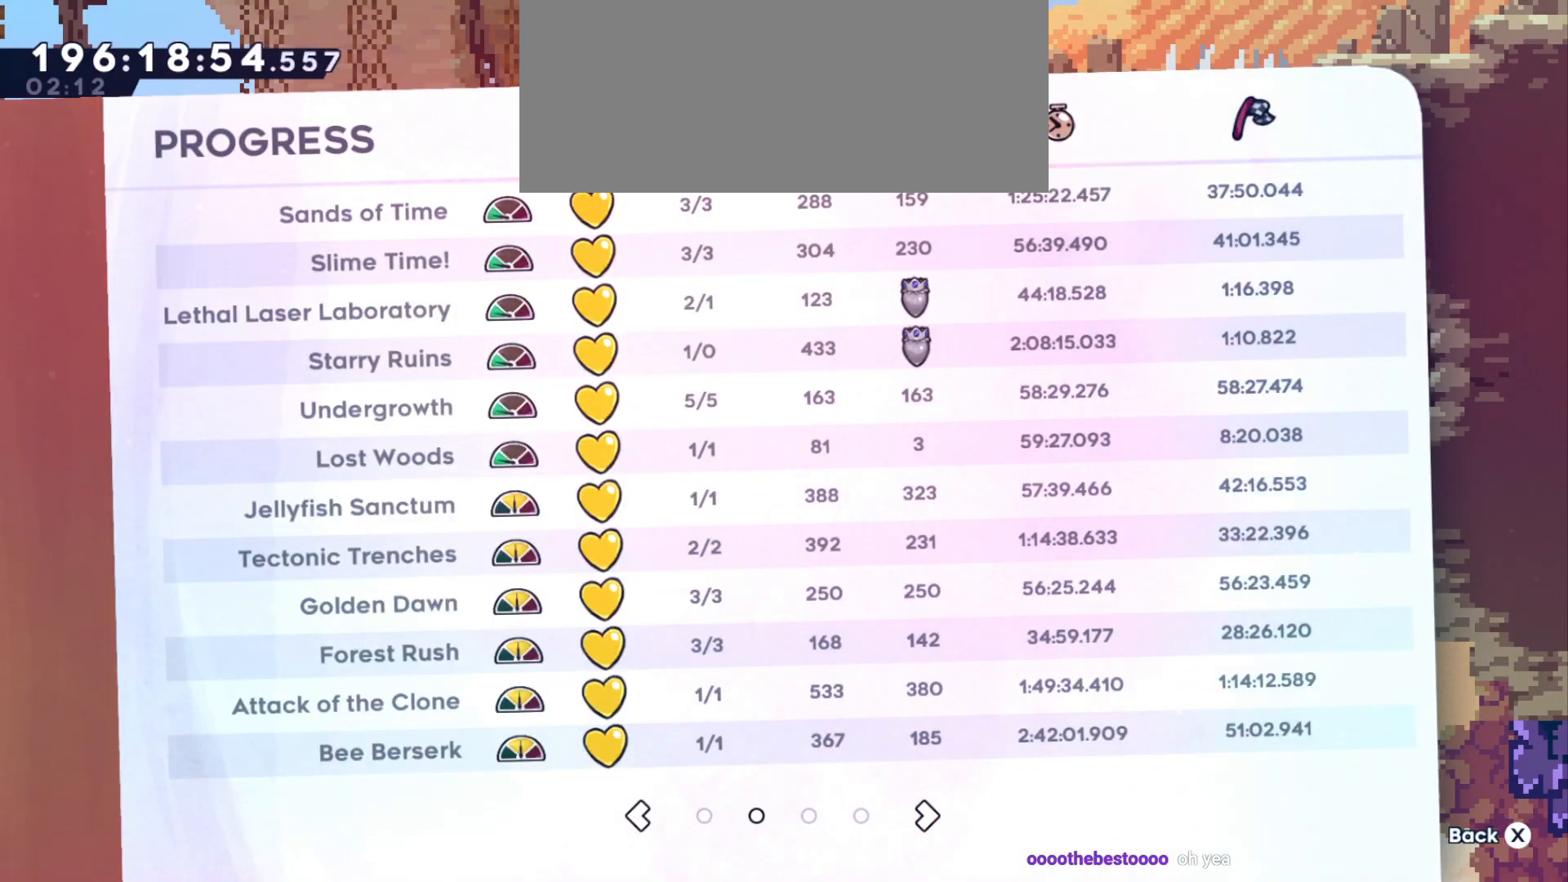
{"keys": ["demo"], "events": [[466, "demo", "down"]]}
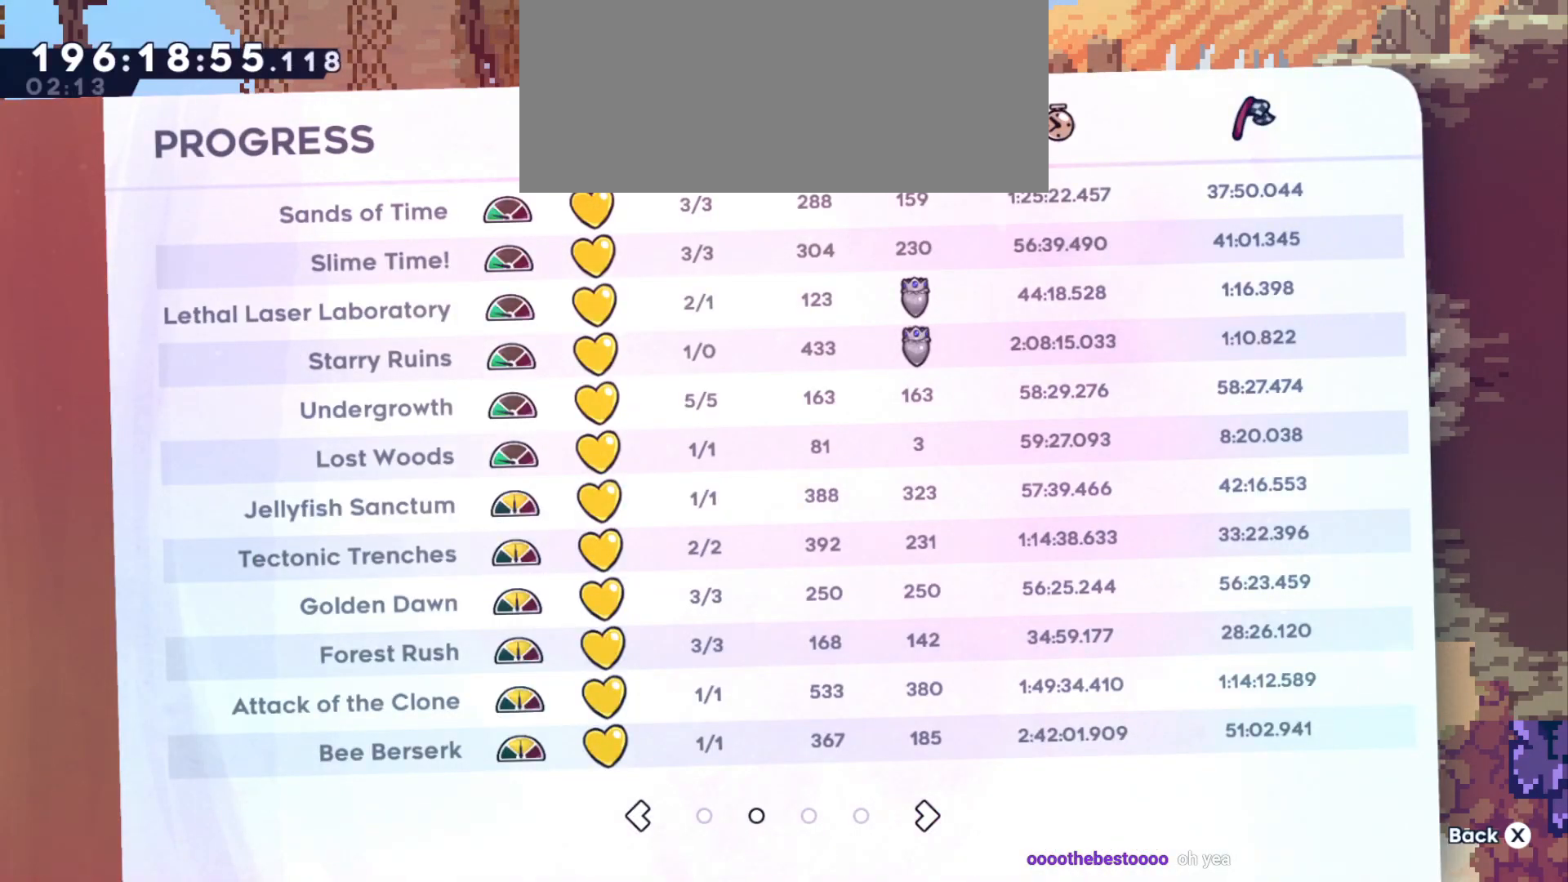
{"keys": [], "events": [[166, "s", "down"], [250, "demo", "up"], [283, "s", "up"], [400, "a", "down"], [500, "a", "up"]]}
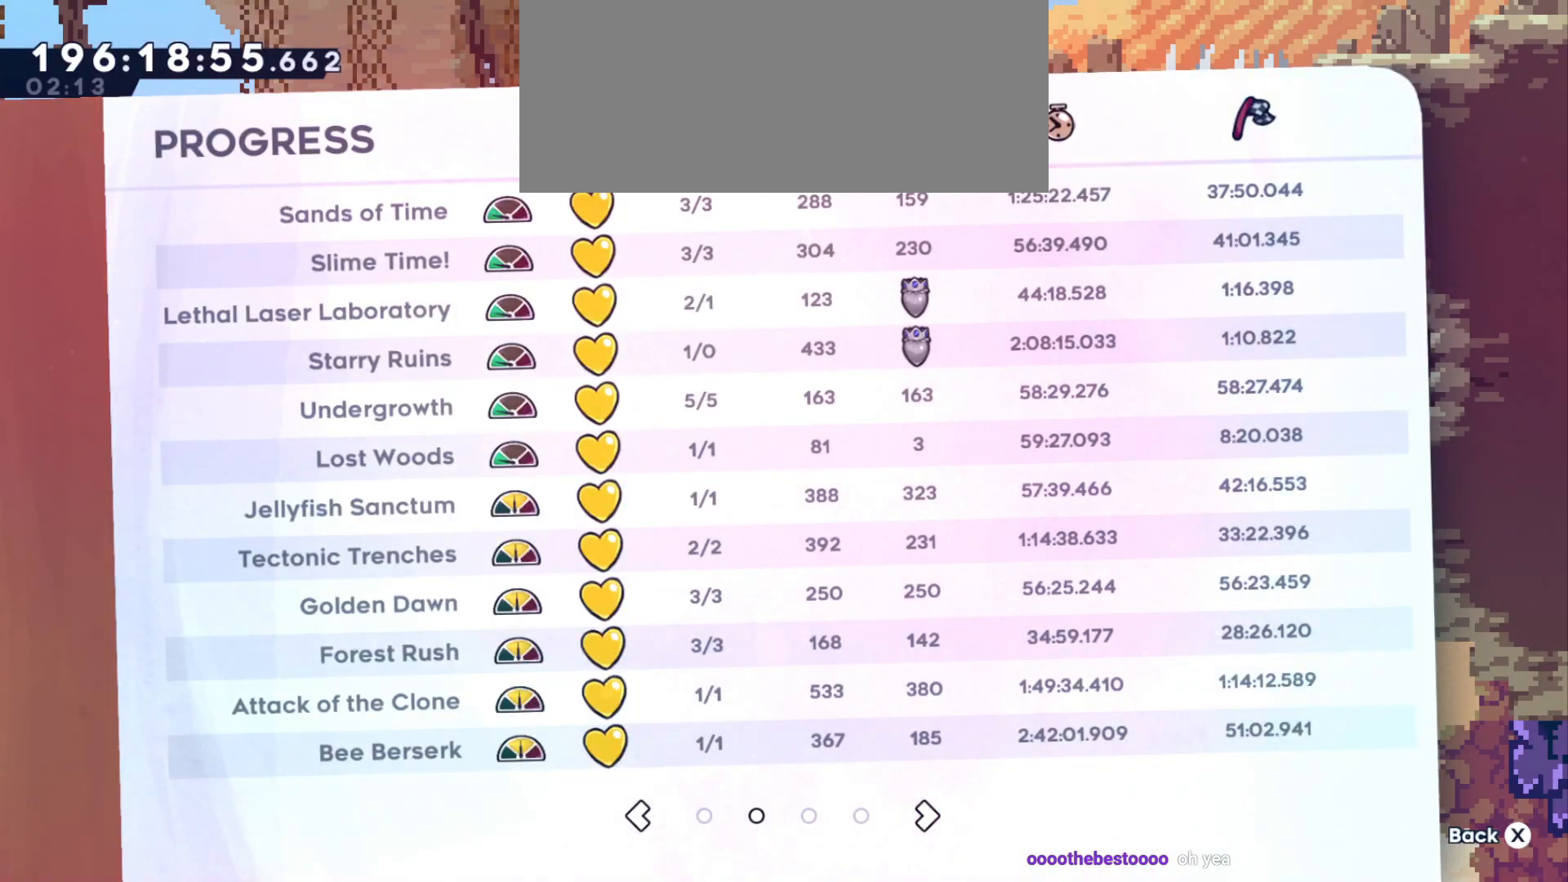
{"keys": [], "events": [[200, "d", "down"], [300, "d", "up"], [300, "s", "down"], [416, "s", "up"]]}
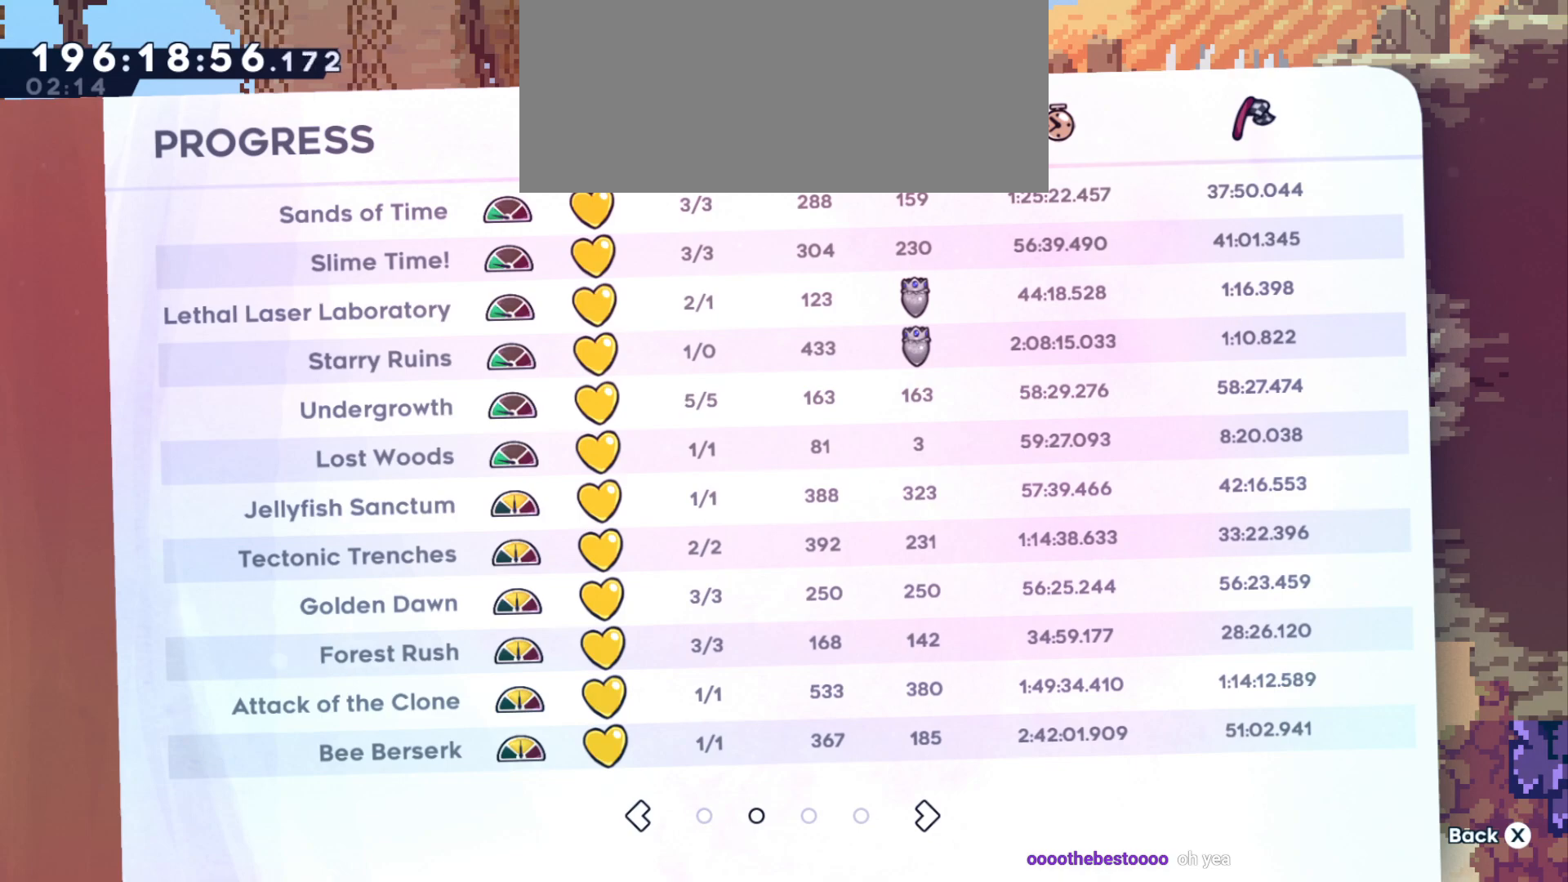
{"keys": [], "events": []}
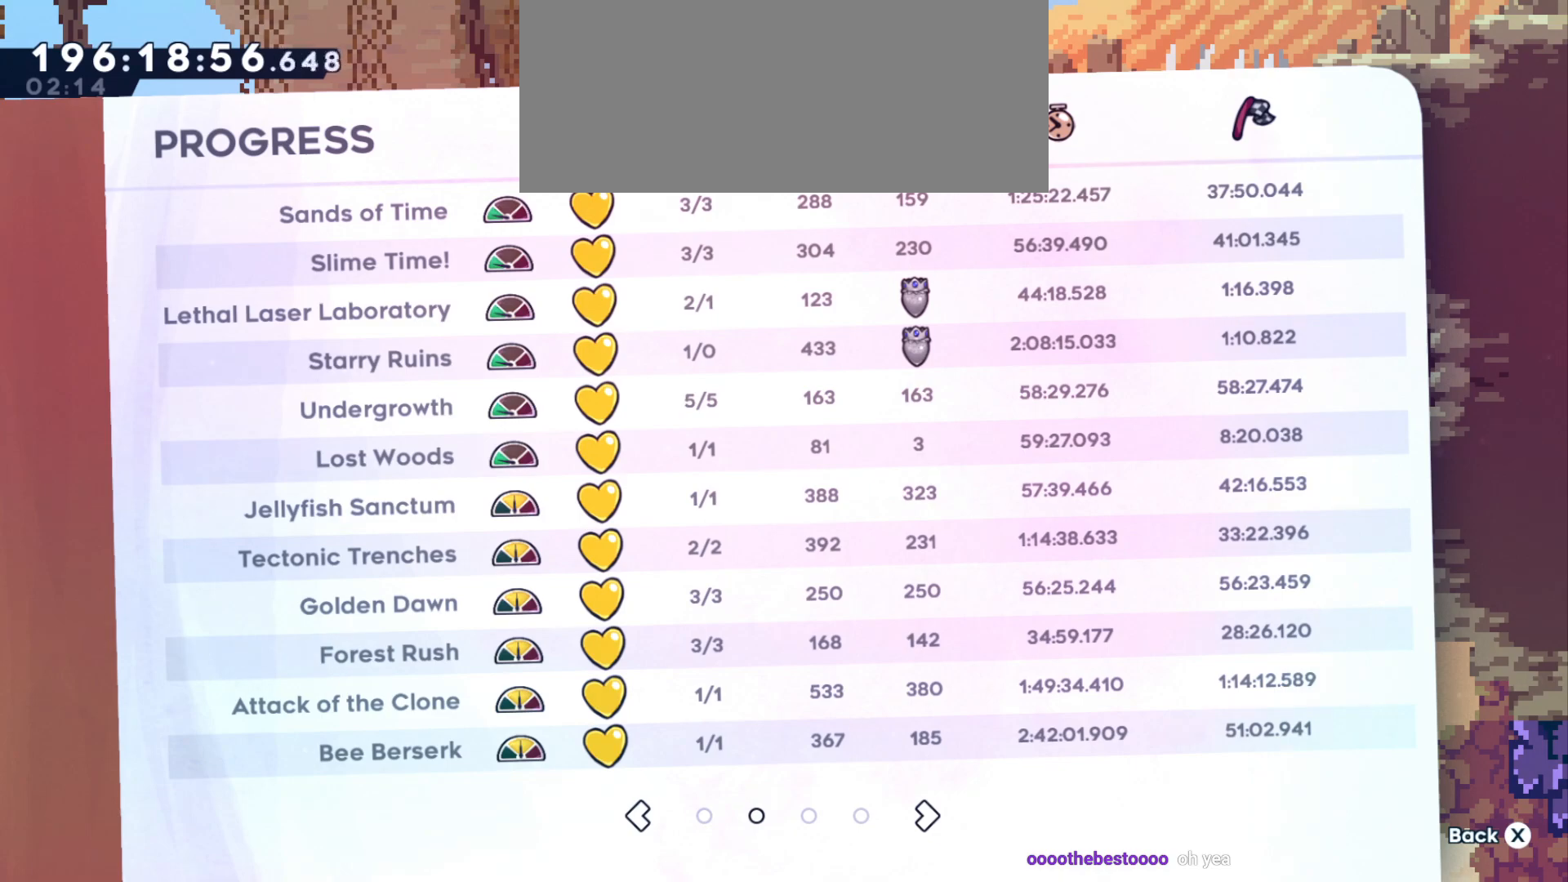
{"keys": [], "events": [[216, "demo", "down"], [433, "demo", "up"]]}
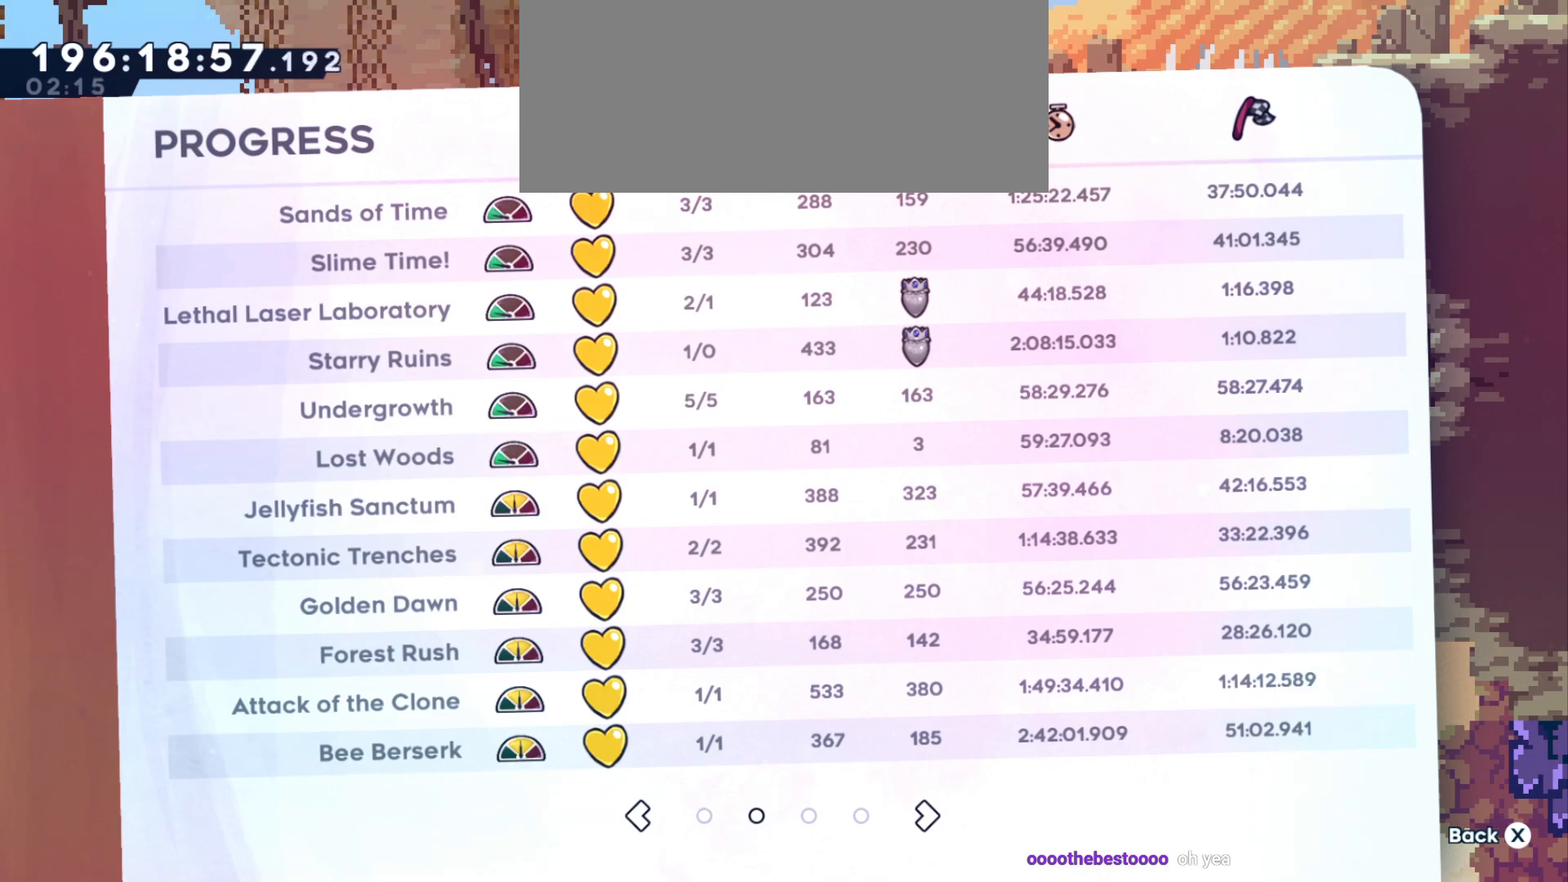
{"keys": [], "events": []}
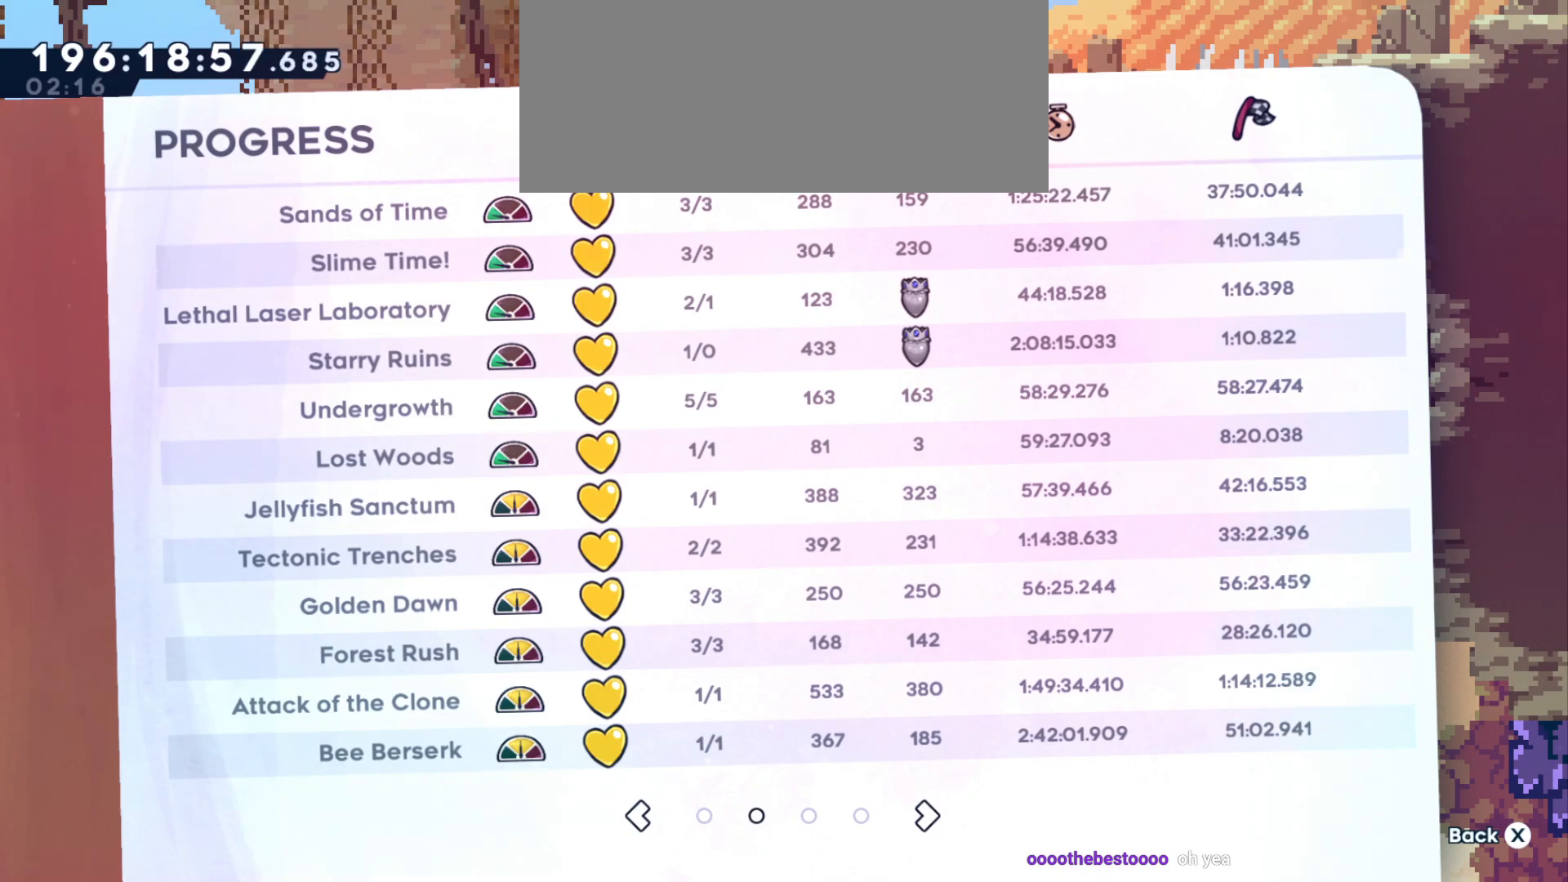
{"keys": [], "events": []}
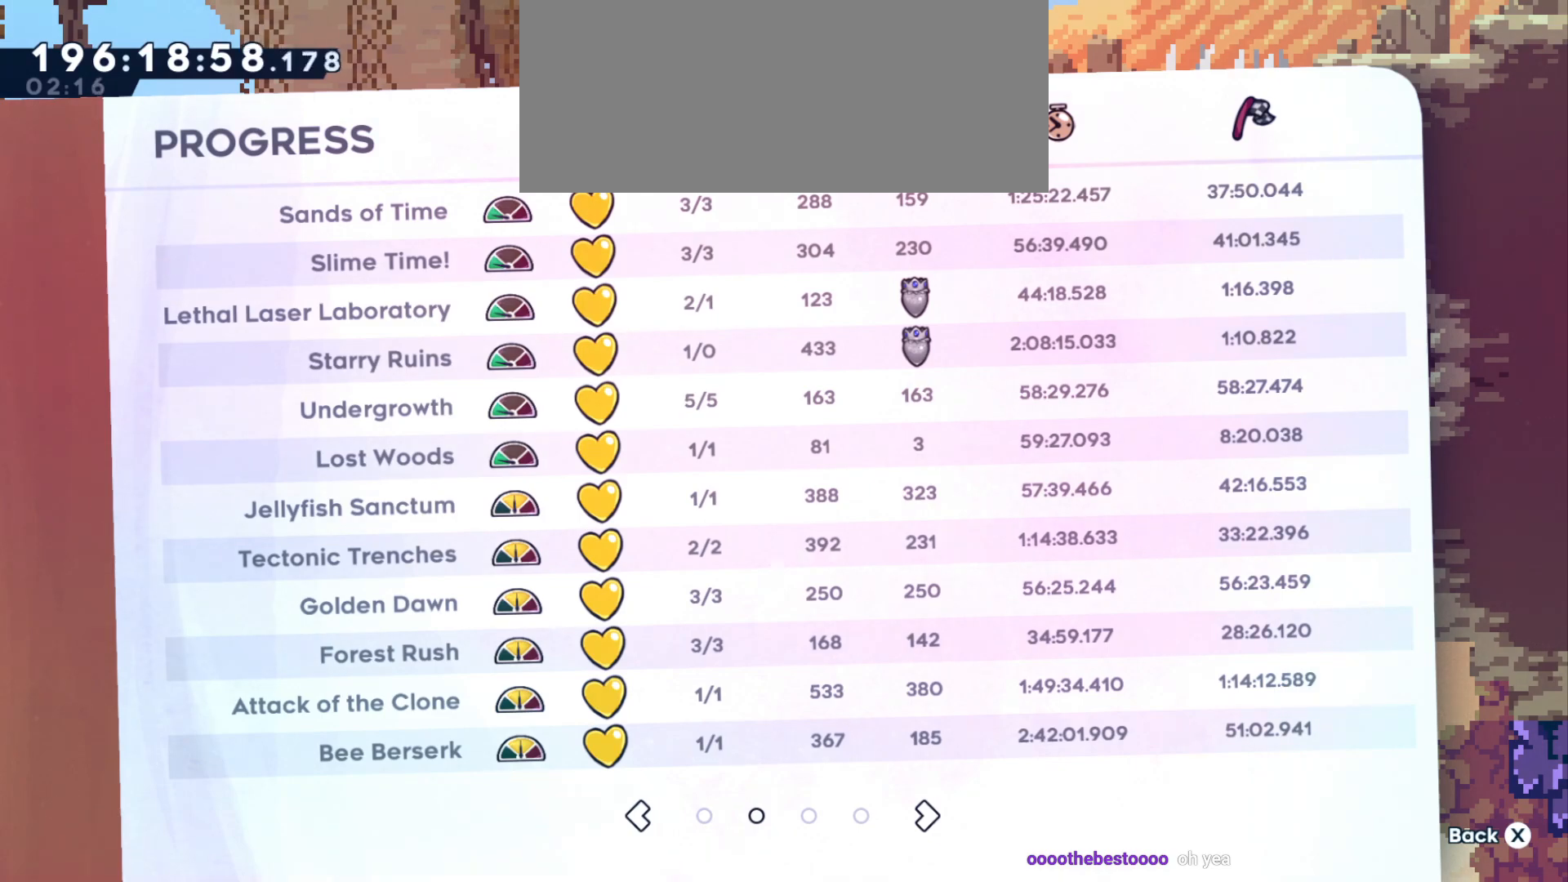
{"keys": [], "events": []}
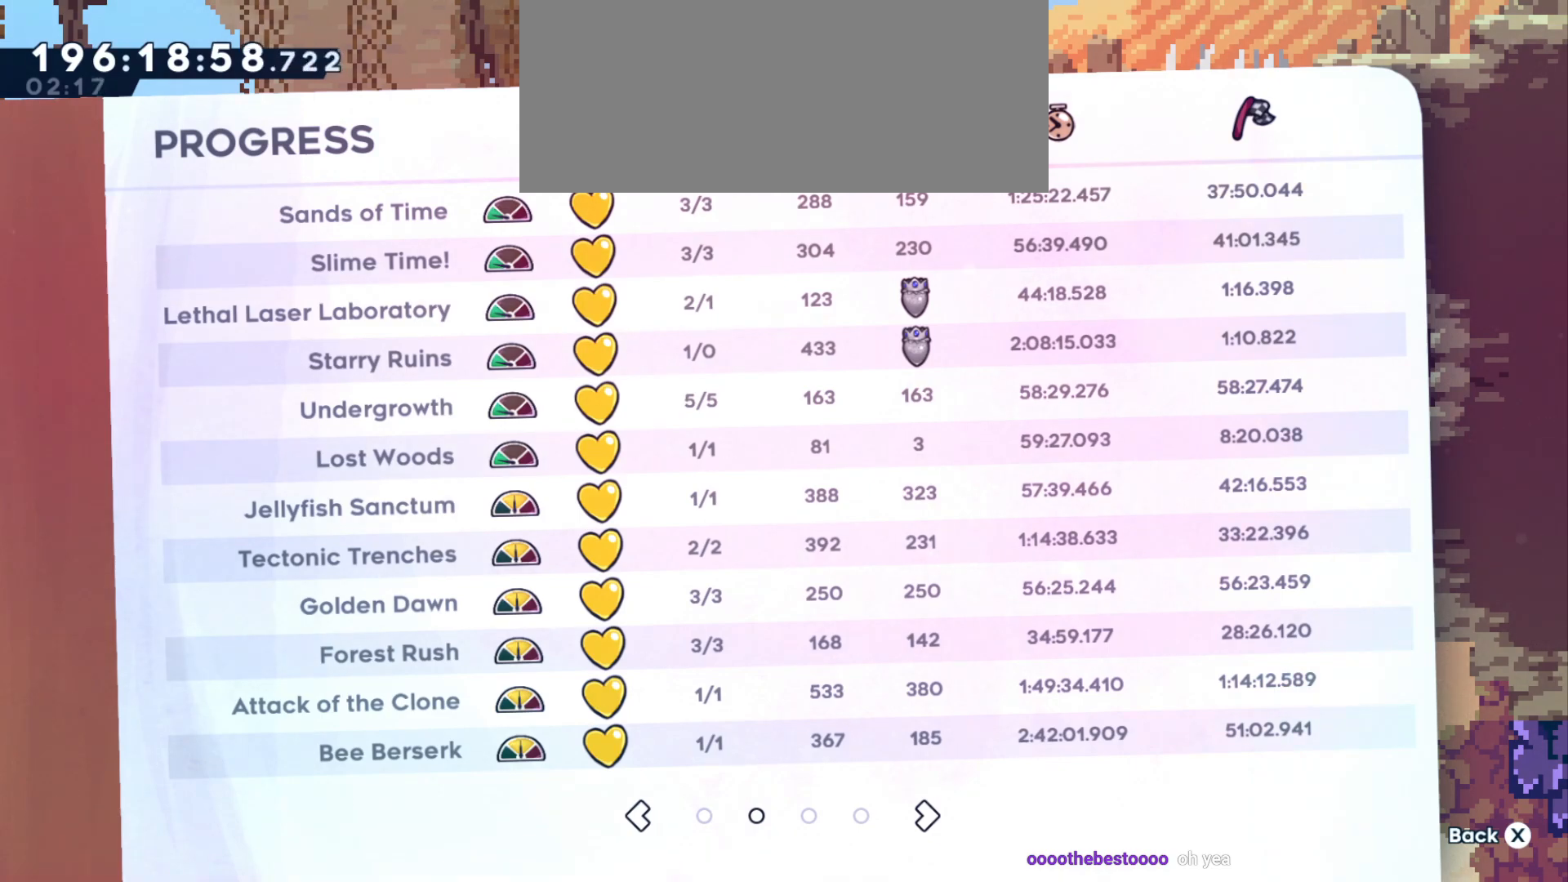
{"keys": [], "events": []}
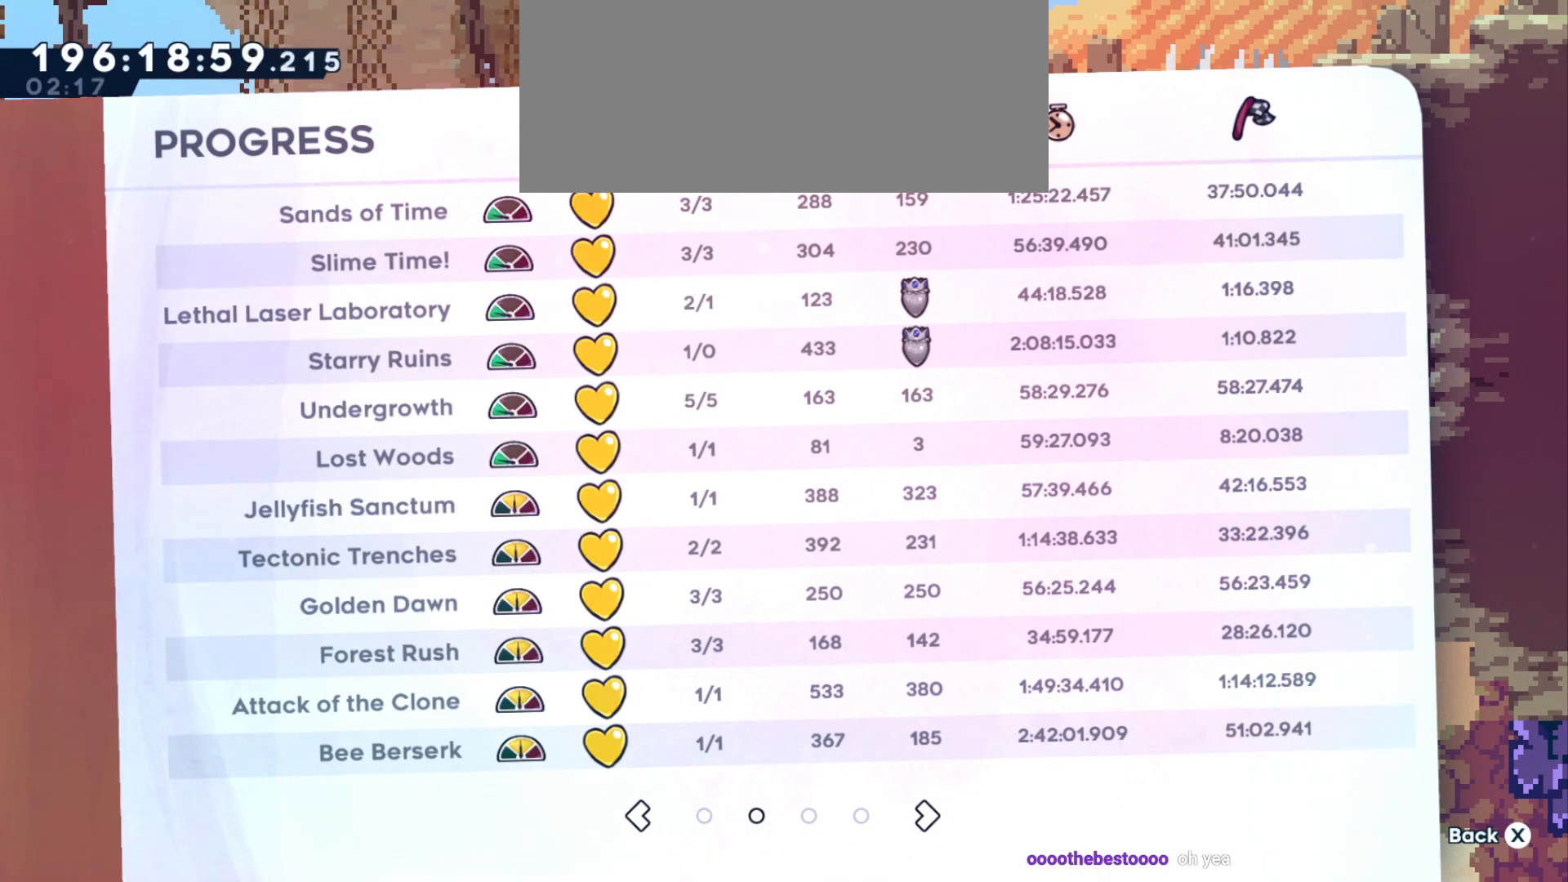
{"keys": [], "events": []}
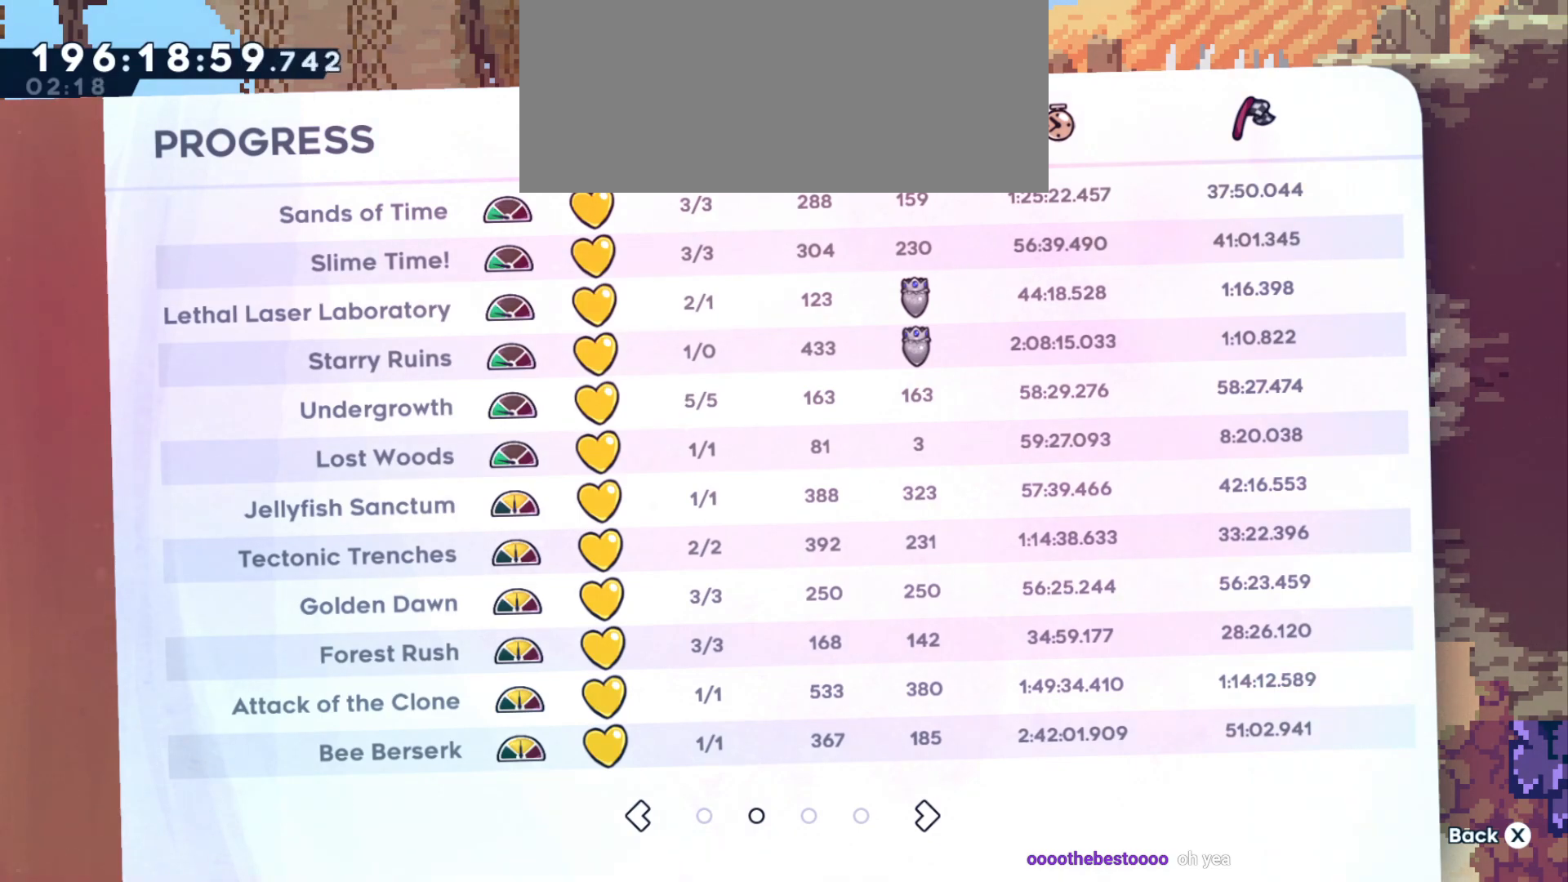
{"keys": [], "events": []}
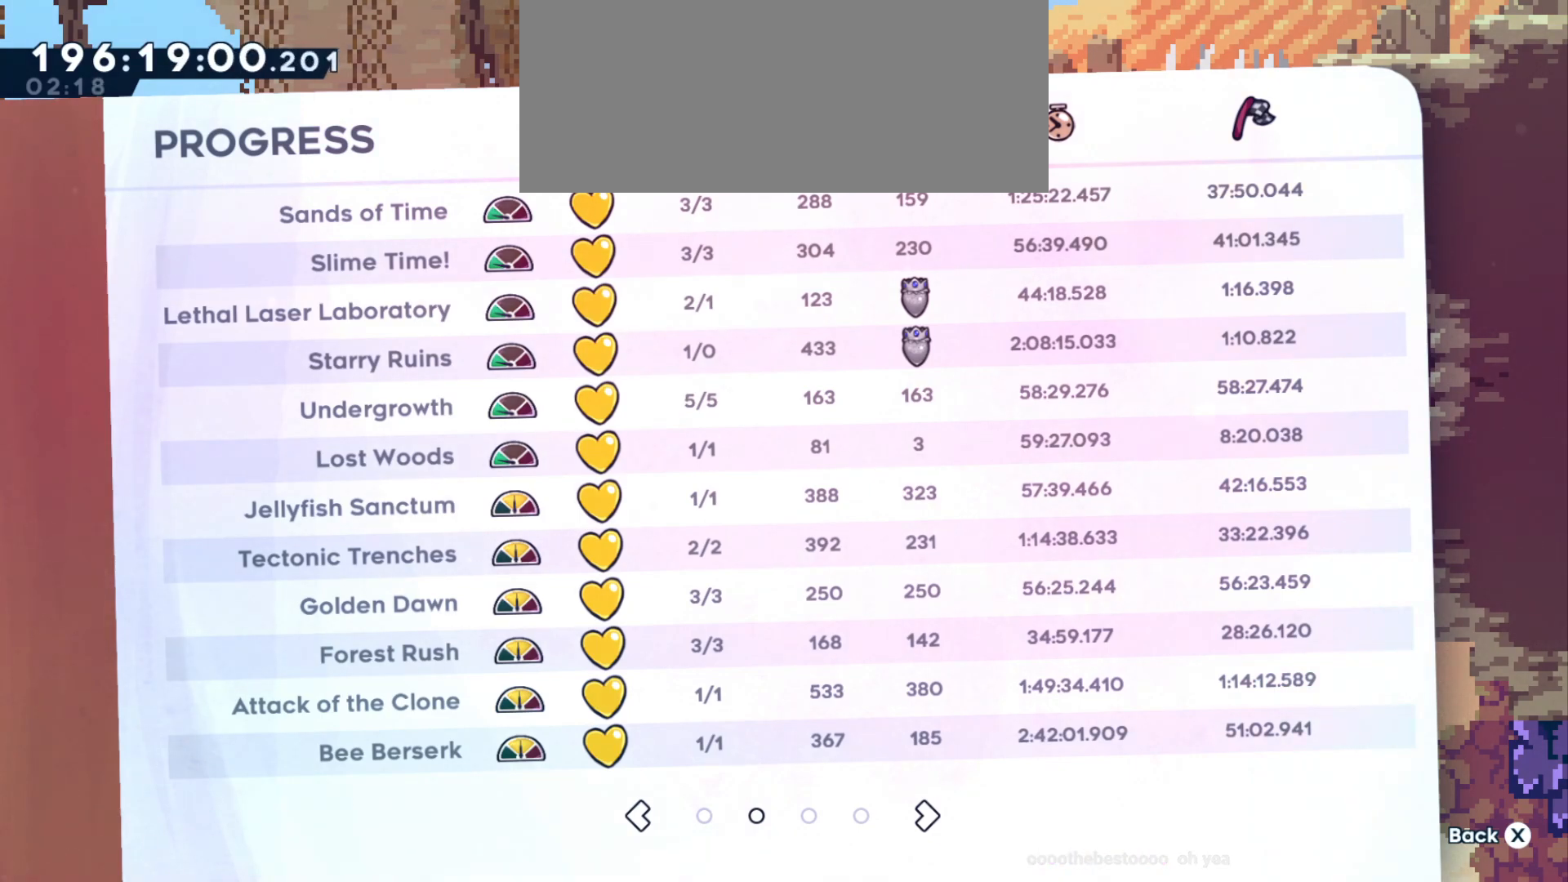
{"keys": [], "events": []}
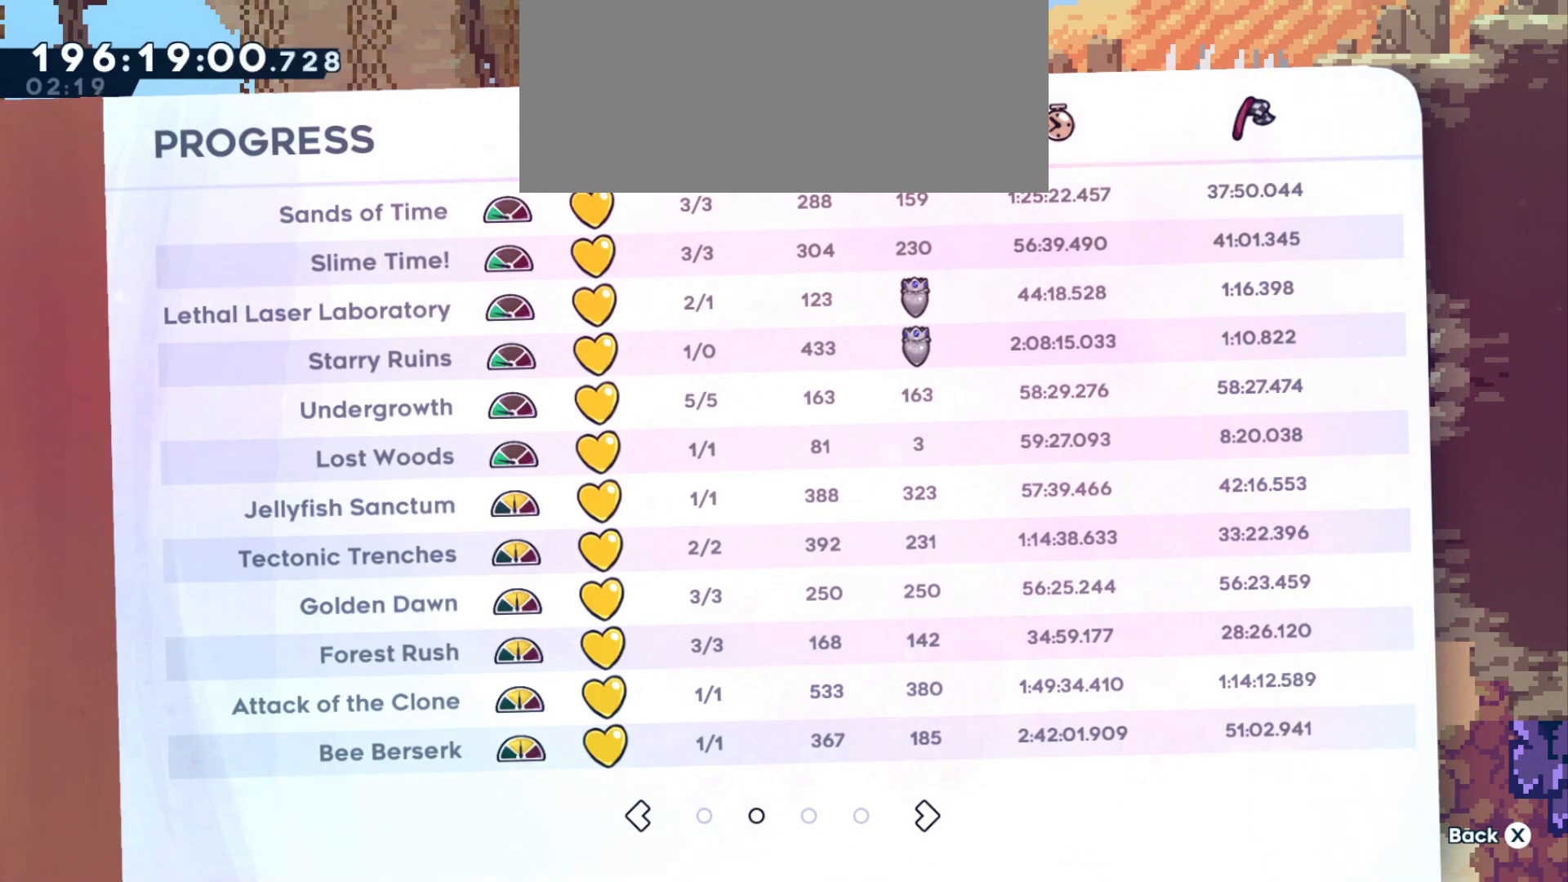
{"keys": ["dash"], "events": [[500, "dash", "down"]]}
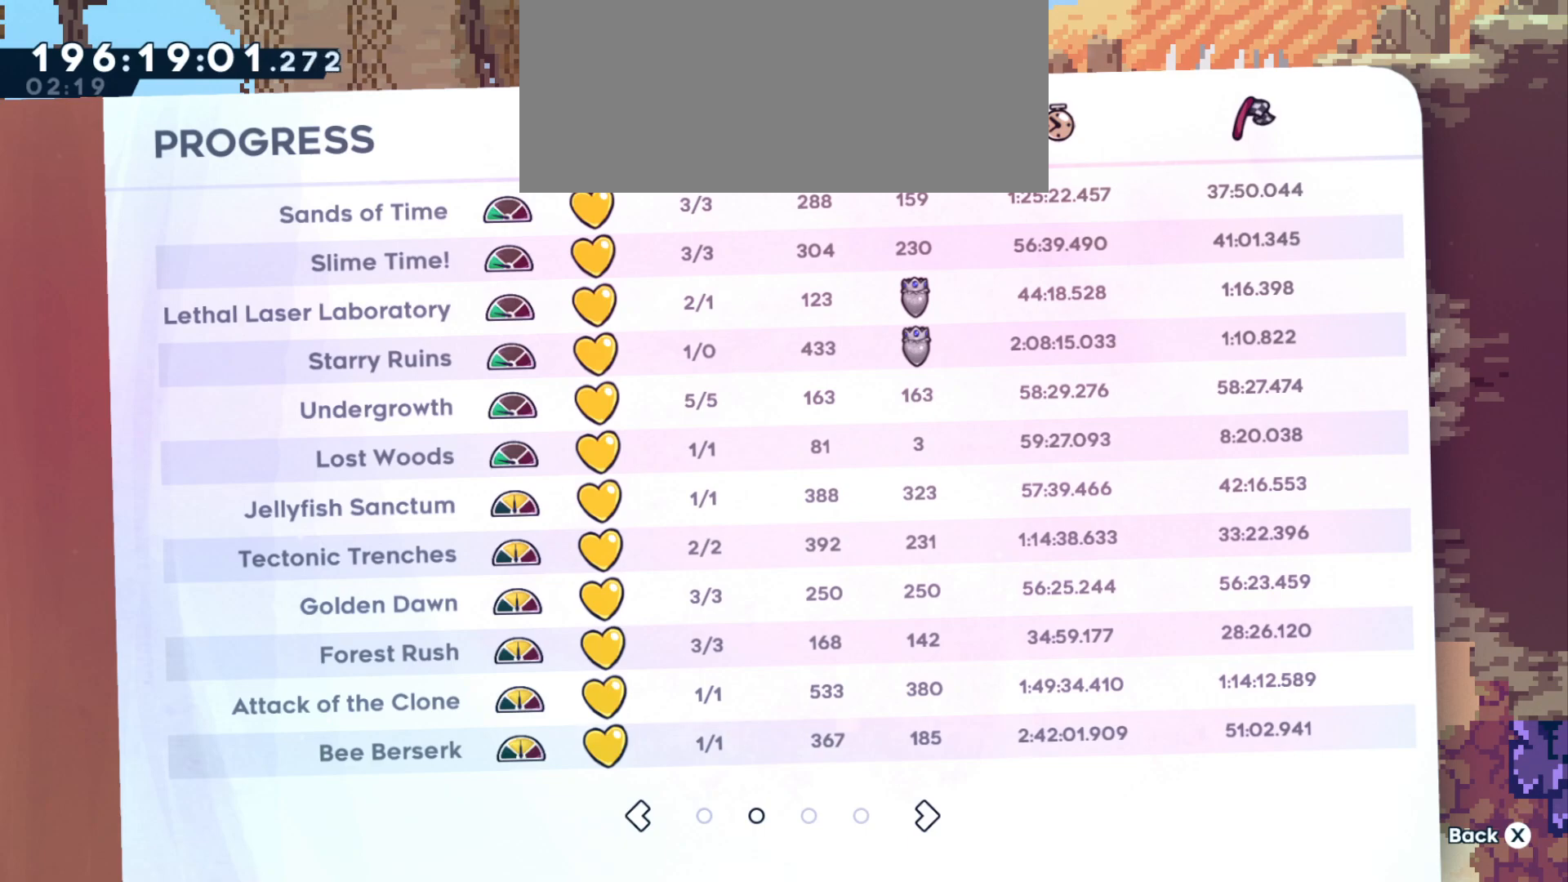
{"keys": [], "events": [[100, "dash", "up"]]}